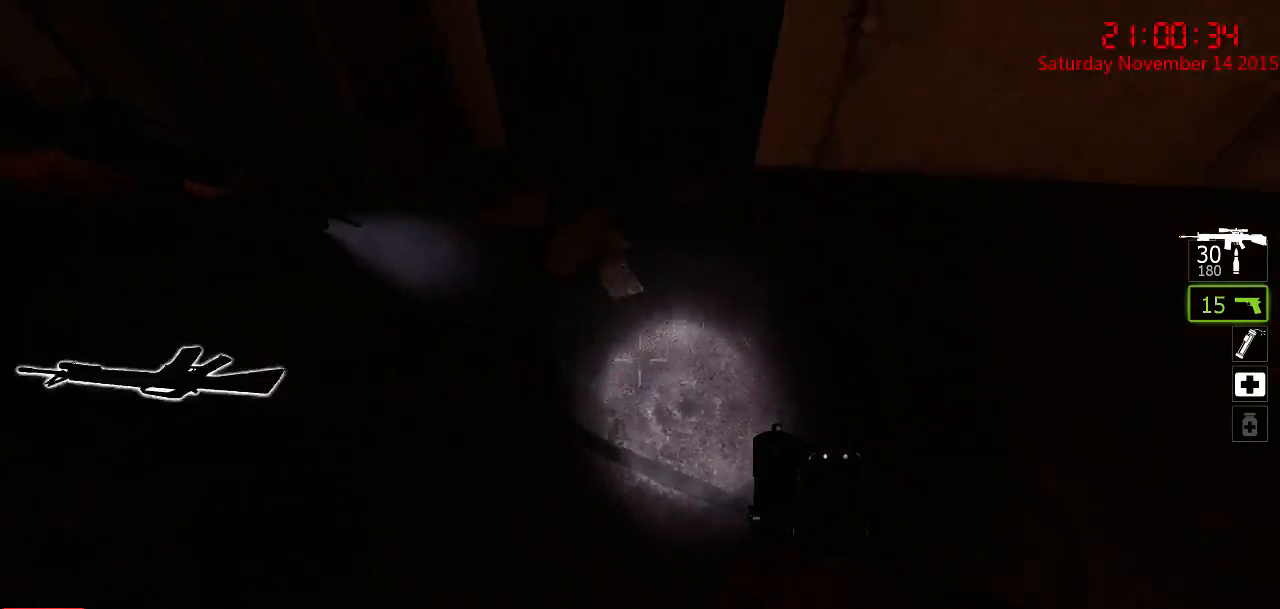
Gameplay with keyboard and mouse; each line is a JSON object with the keys and mouse buttons held at the frame after it. "events" lists presses ("down") and releases ("up") of "1", "2", "3", "4", "5", "a", "c", "caps_lock", "ctrl", "d", "e", "f", "g", "q", "r", "s", "shift", "space", "tab", "w", "x", "z", "mouse_left" and "mouse_right" between this image and that frame as [ms after this image, input, new state], when the widget could be followed in between. "mouse_left", "mouse_right" = the "left", "right" buttons of the "mouse" list. No other keys are recorded. Mouse movement is not recorded.
{"keys": ["w"], "mouse": [], "events": [[50, "d", "down"], [50, "s", "down"], [117, "d", "up"], [117, "s", "up"], [383, "w", "down"]]}
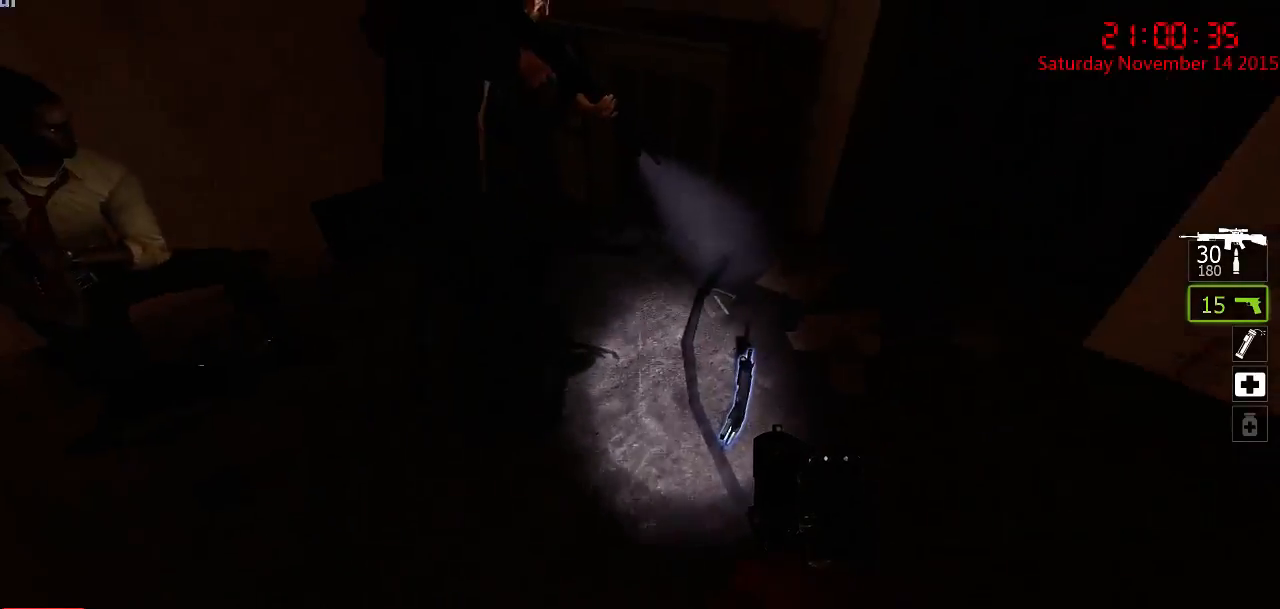
{"keys": [], "mouse": [], "events": [[17, "w", "up"], [100, "a", "down"], [133, "w", "down"], [333, "a", "up"], [367, "w", "up"]]}
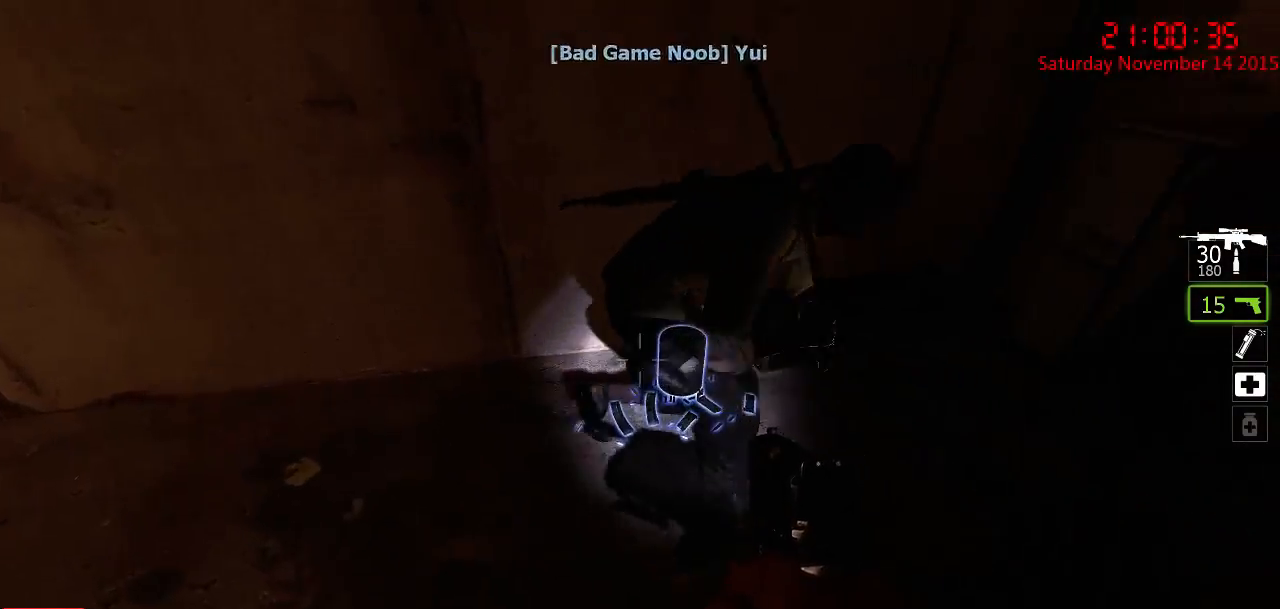
{"keys": ["a", "w"], "mouse": [], "events": [[200, "e", "down"], [317, "a", "down"], [317, "e", "up"], [483, "w", "down"]]}
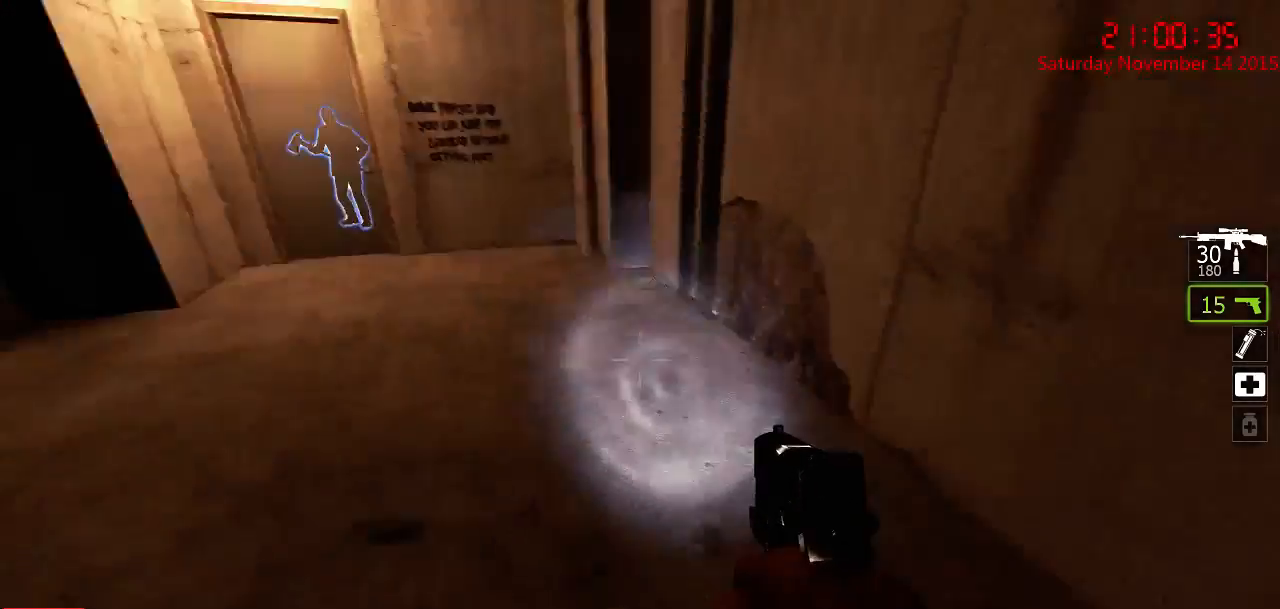
{"keys": ["a"], "mouse": [], "events": [[50, "a", "up"], [150, "q", "down"], [250, "q", "up"], [317, "w", "up"], [417, "a", "down"]]}
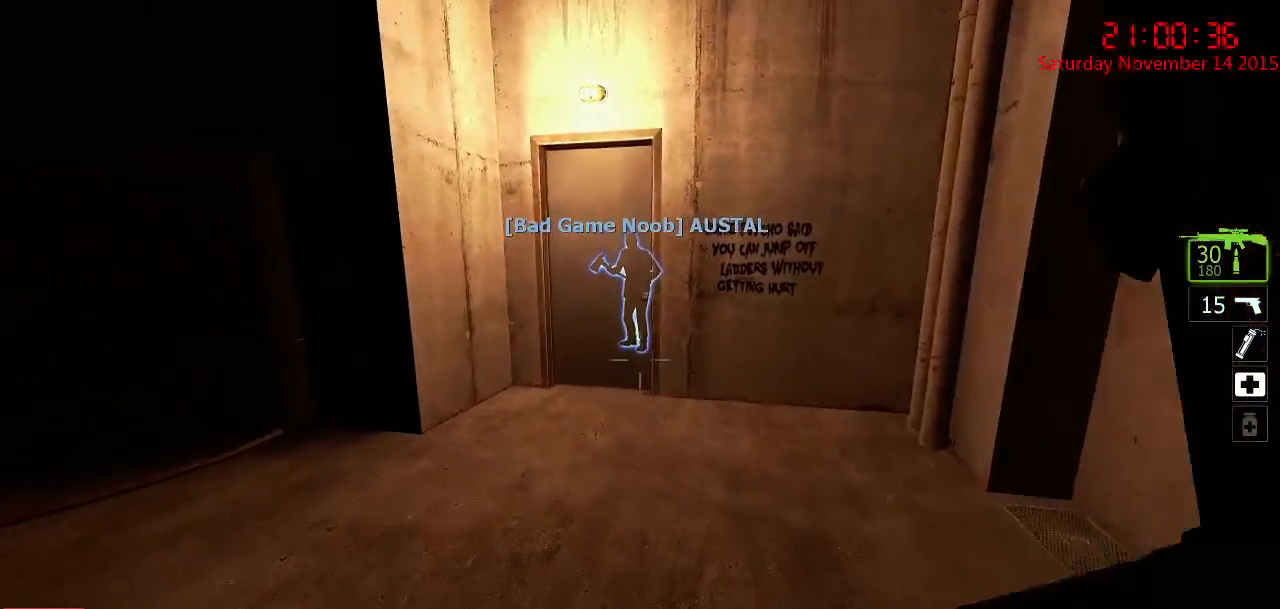
{"keys": [], "mouse": [], "events": [[133, "a", "up"]]}
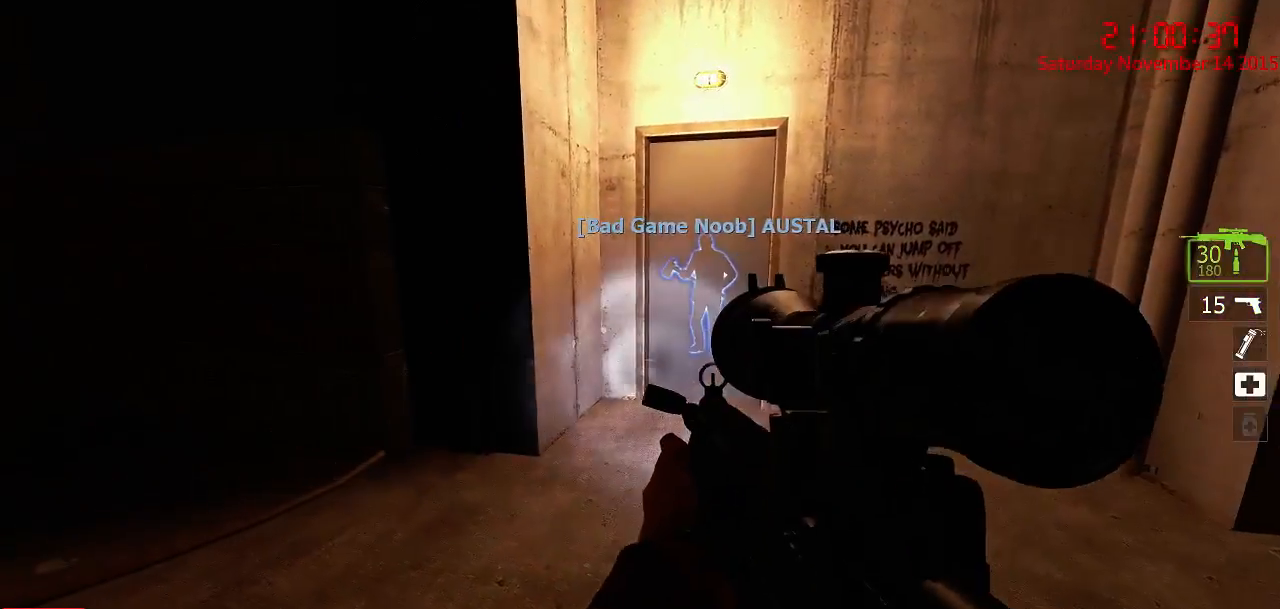
{"keys": [], "mouse": [], "events": [[67, "w", "down"], [117, "a", "down"], [217, "a", "up"], [217, "w", "up"]]}
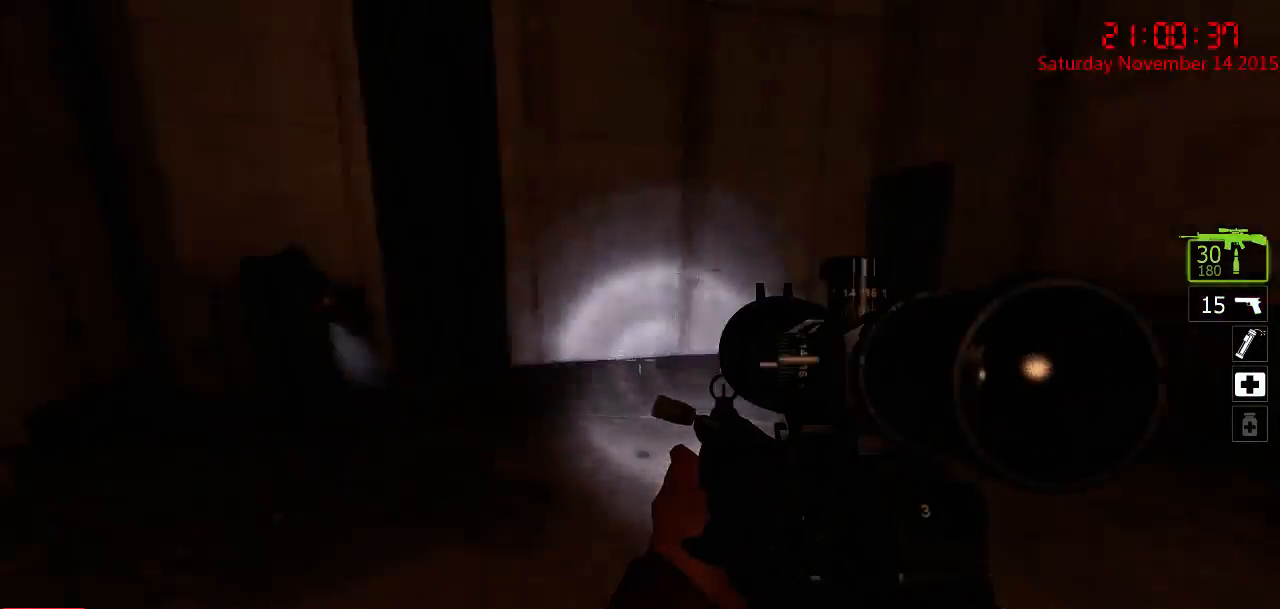
{"keys": ["d", "w"], "mouse": [], "events": [[50, "a", "down"], [50, "s", "down"], [217, "s", "up"], [250, "a", "up"], [433, "w", "down"], [500, "d", "down"]]}
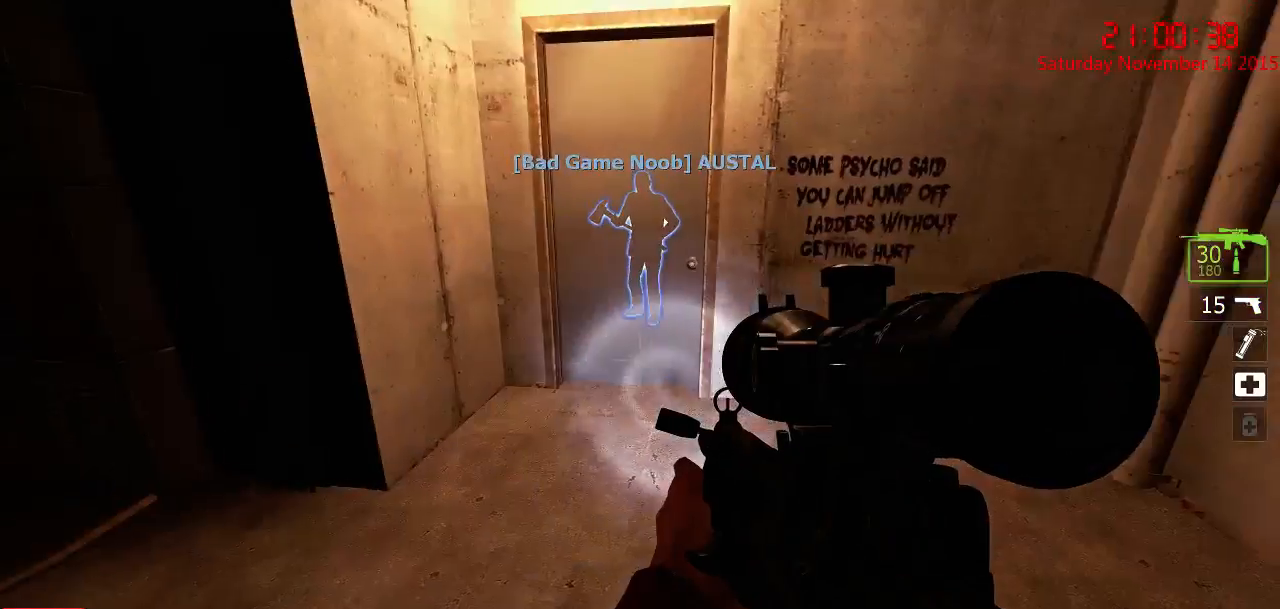
{"keys": [], "mouse": [], "events": [[33, "d", "up"], [333, "a", "down"], [500, "a", "up"], [500, "w", "up"]]}
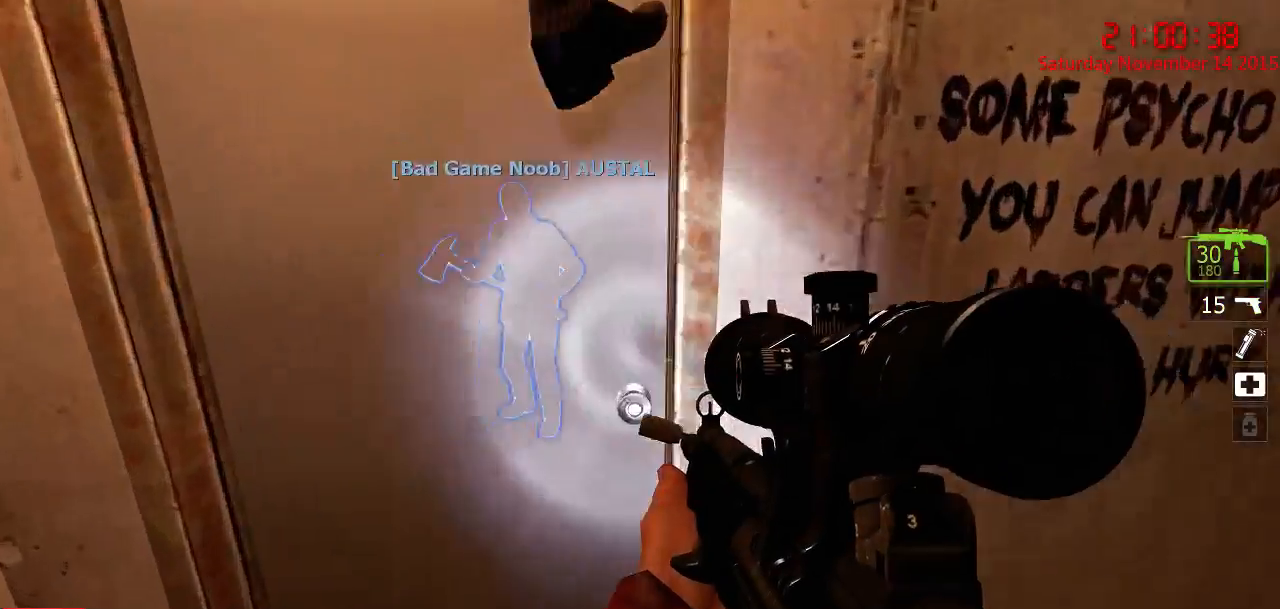
{"keys": ["s"], "mouse": [], "events": [[33, "e", "down"], [100, "e", "up"], [200, "s", "down"], [267, "d", "down"], [333, "d", "up"]]}
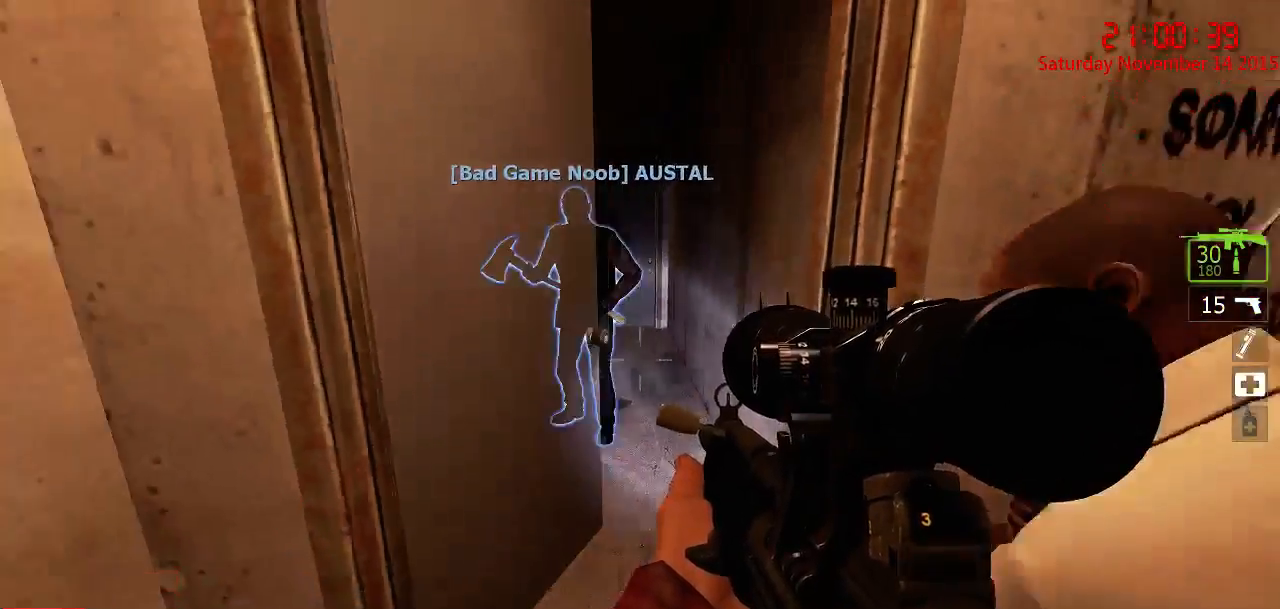
{"keys": [], "mouse": [], "events": [[83, "a", "down"], [117, "a", "up"], [117, "s", "up"]]}
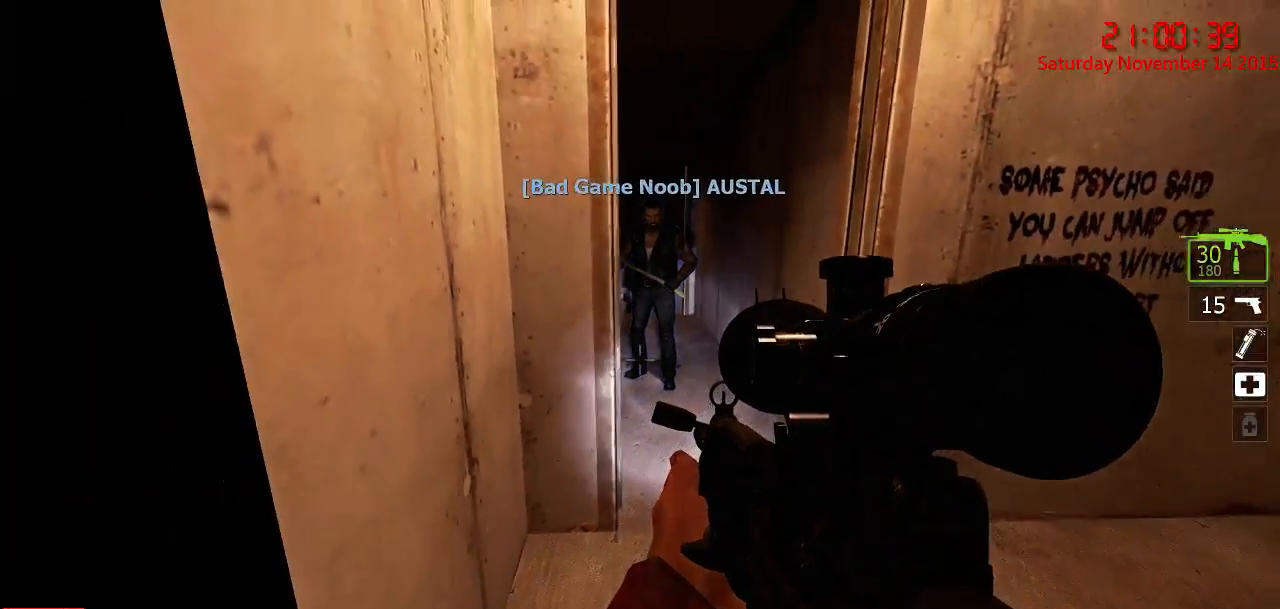
{"keys": [], "mouse": [], "events": [[333, "d", "down"], [333, "w", "down"], [350, "d", "up"], [383, "w", "up"]]}
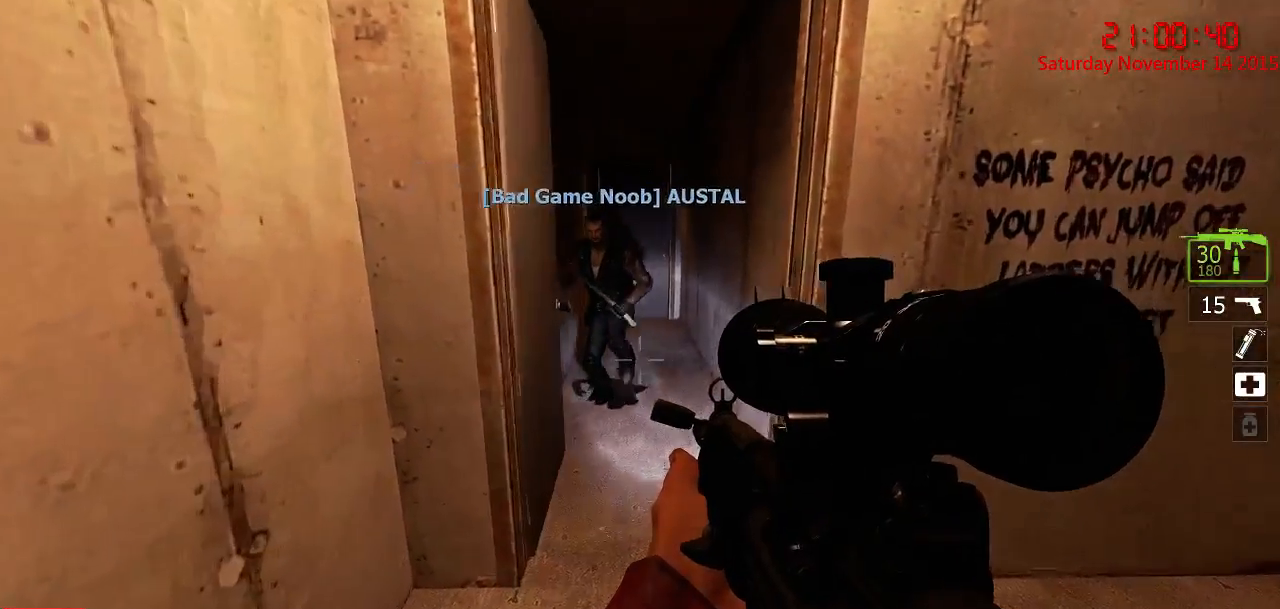
{"keys": ["a", "w"], "mouse": [], "events": [[283, "a", "down"], [283, "w", "down"]]}
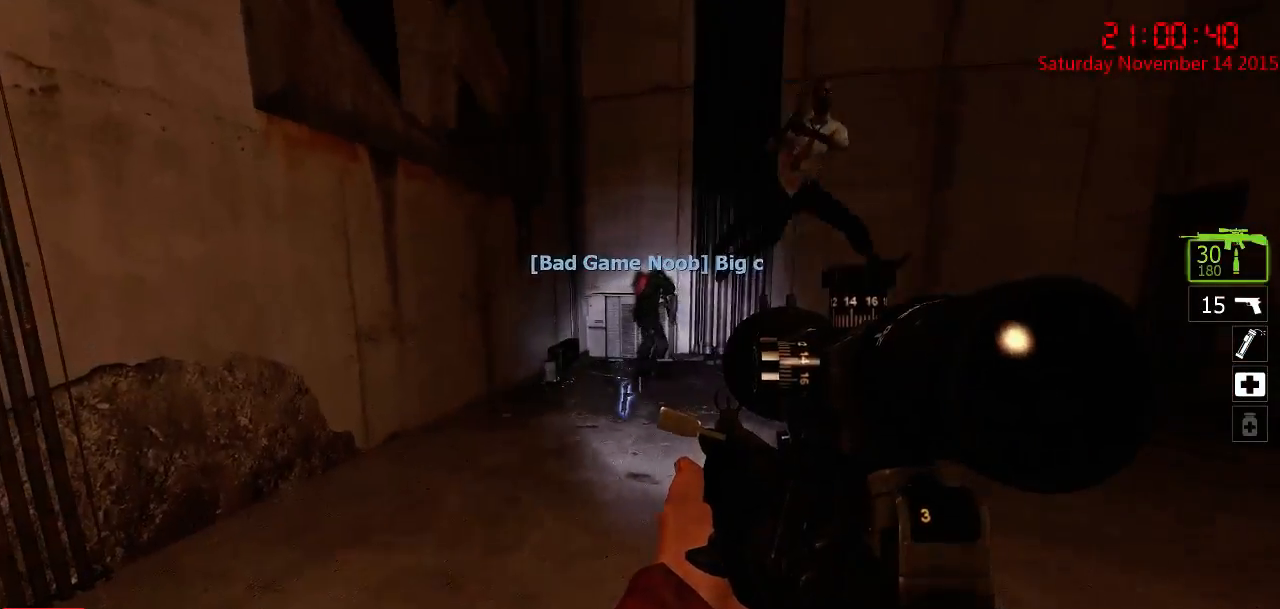
{"keys": ["a", "w"], "mouse": [], "events": [[33, "a", "up"], [233, "w", "up"], [467, "w", "down"], [500, "a", "down"]]}
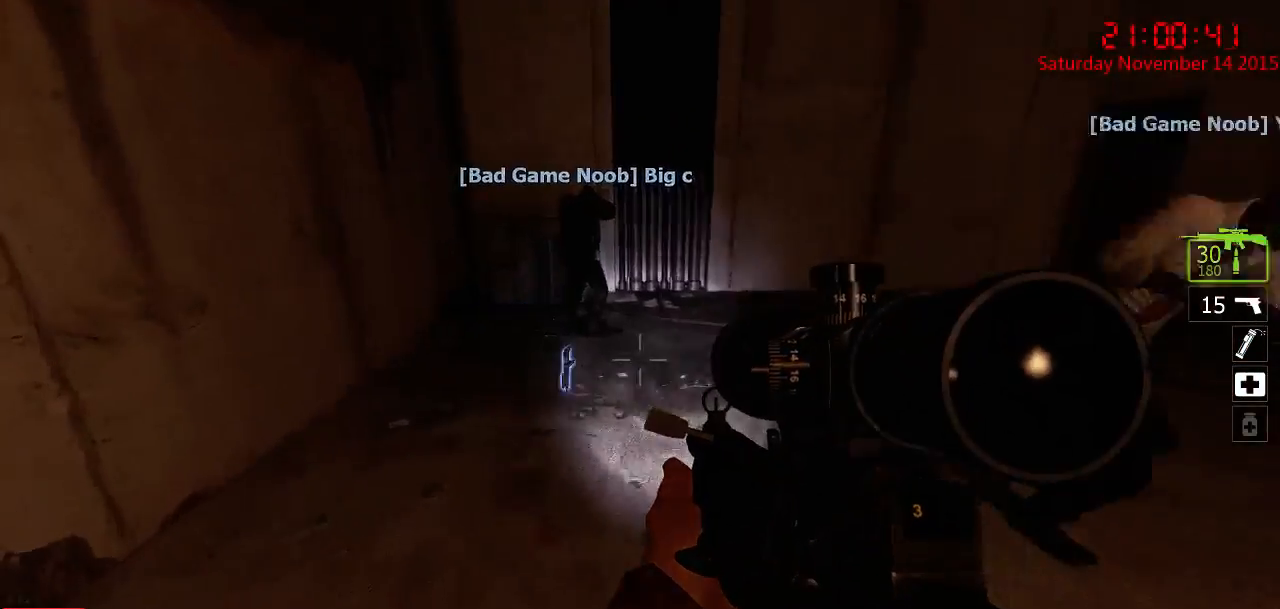
{"keys": ["w"], "mouse": [], "events": [[117, "a", "up"]]}
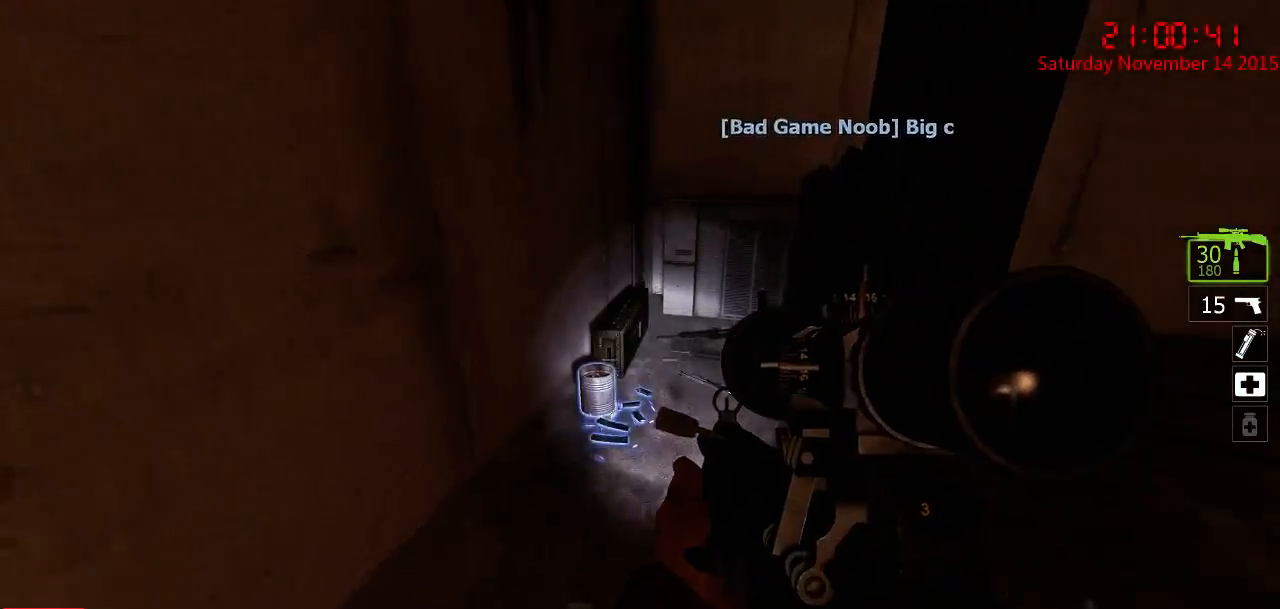
{"keys": [], "mouse": [], "events": [[167, "w", "up"], [417, "s", "down"], [483, "s", "up"]]}
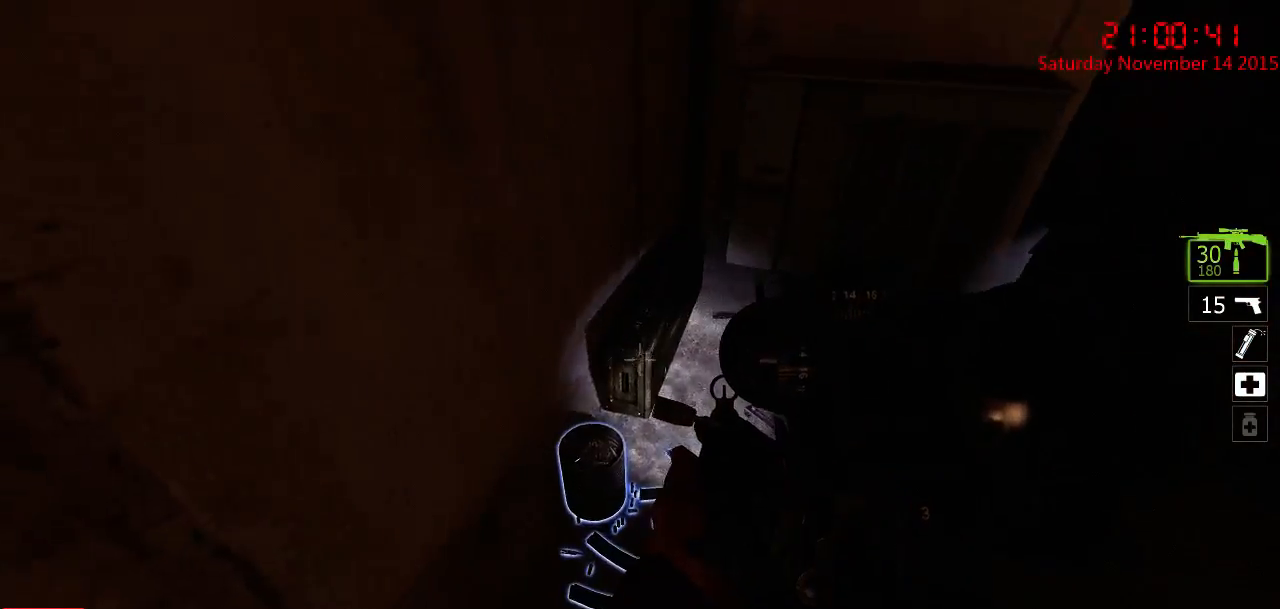
{"keys": [], "mouse": [], "events": [[283, "e", "down"], [383, "e", "up"]]}
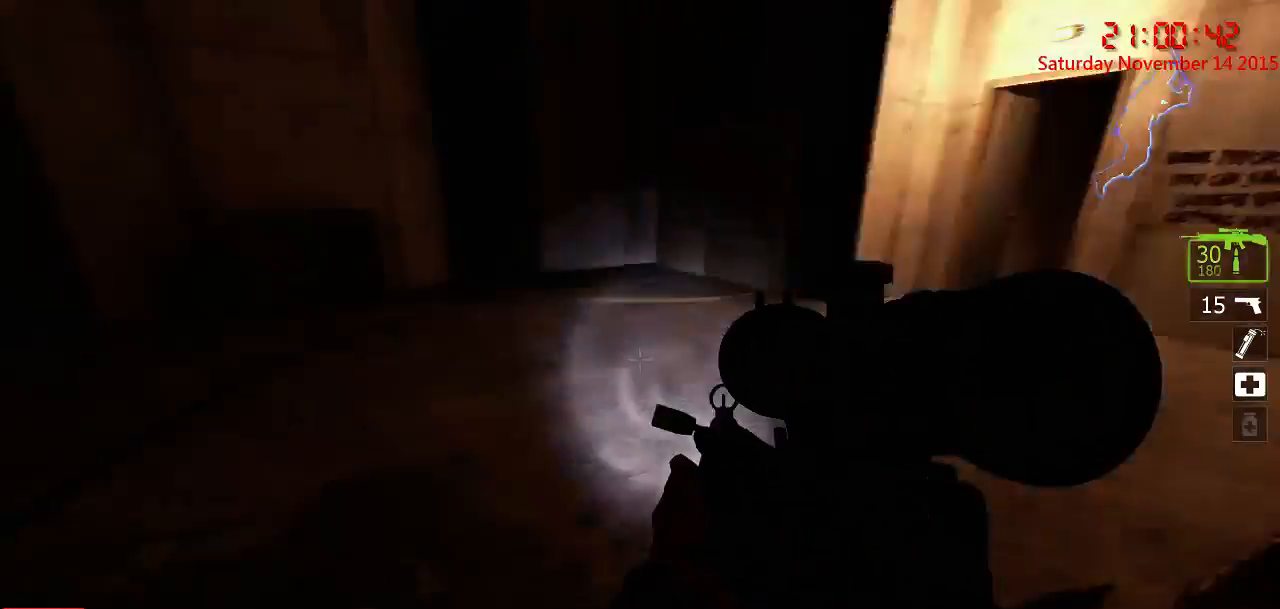
{"keys": ["a", "w"], "mouse": [], "events": [[33, "d", "down"], [33, "w", "down"], [67, "q", "down"], [133, "d", "up"], [200, "q", "up"], [400, "a", "down"]]}
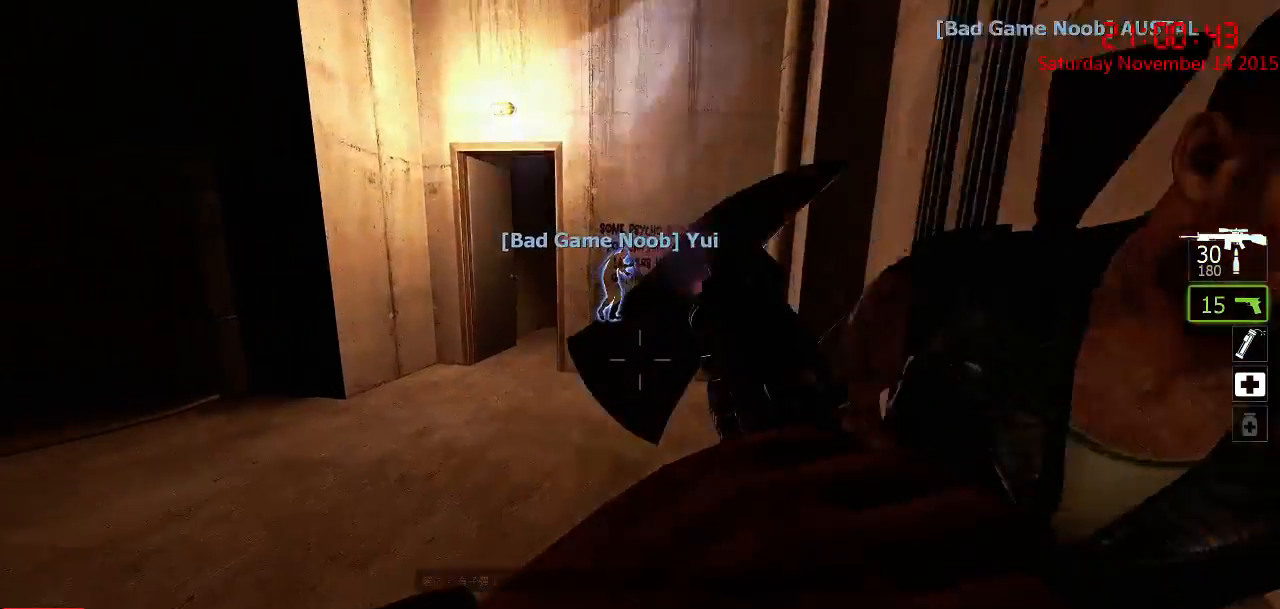
{"keys": ["d"], "mouse": [], "events": [[217, "a", "up"], [317, "q", "down"], [350, "q", "up"], [350, "w", "up"], [483, "d", "down"]]}
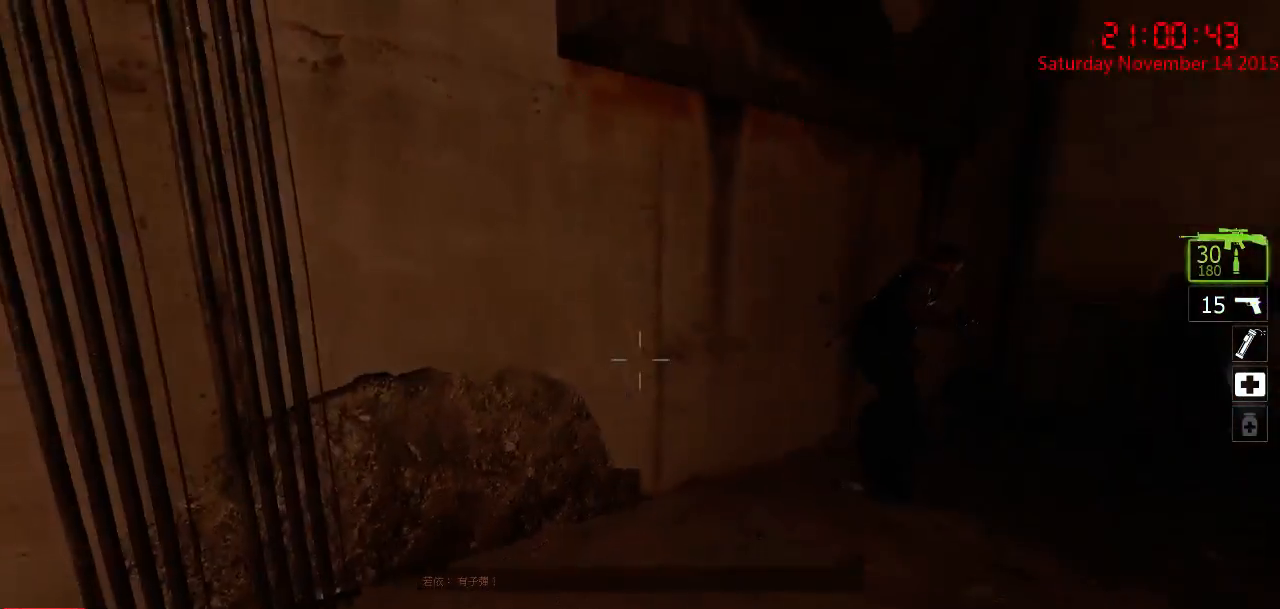
{"keys": ["d", "w"], "mouse": [], "events": [[150, "d", "up"], [333, "q", "down"], [433, "q", "up"], [433, "w", "down"], [500, "d", "down"]]}
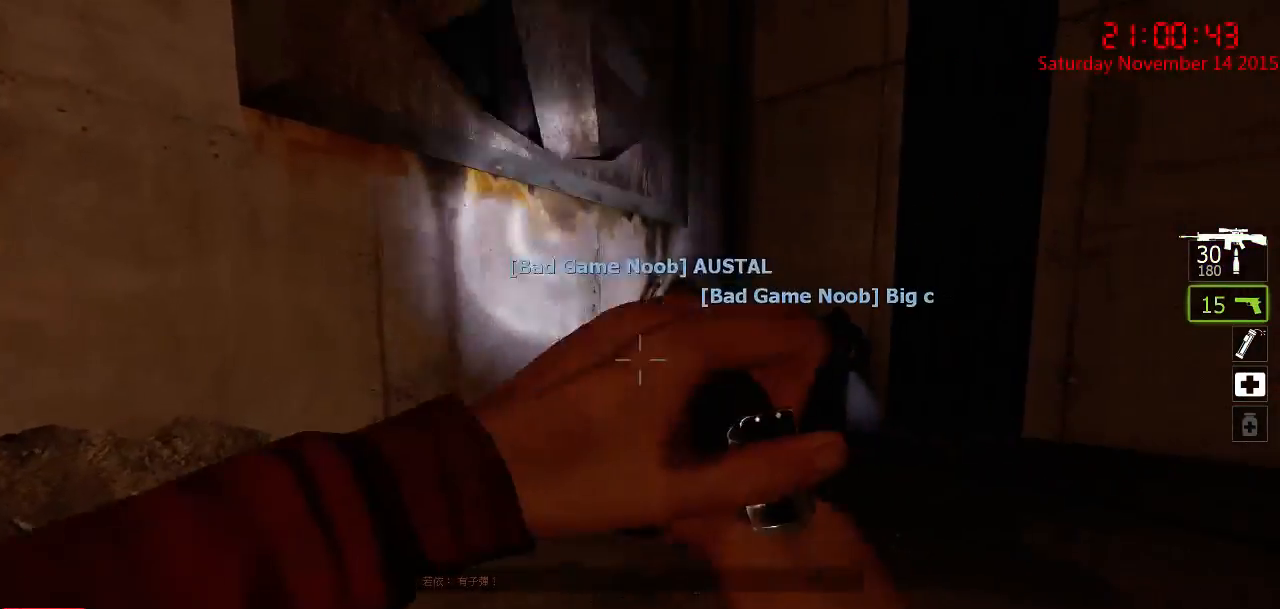
{"keys": [], "mouse": [], "events": [[100, "d", "up"], [167, "w", "up"]]}
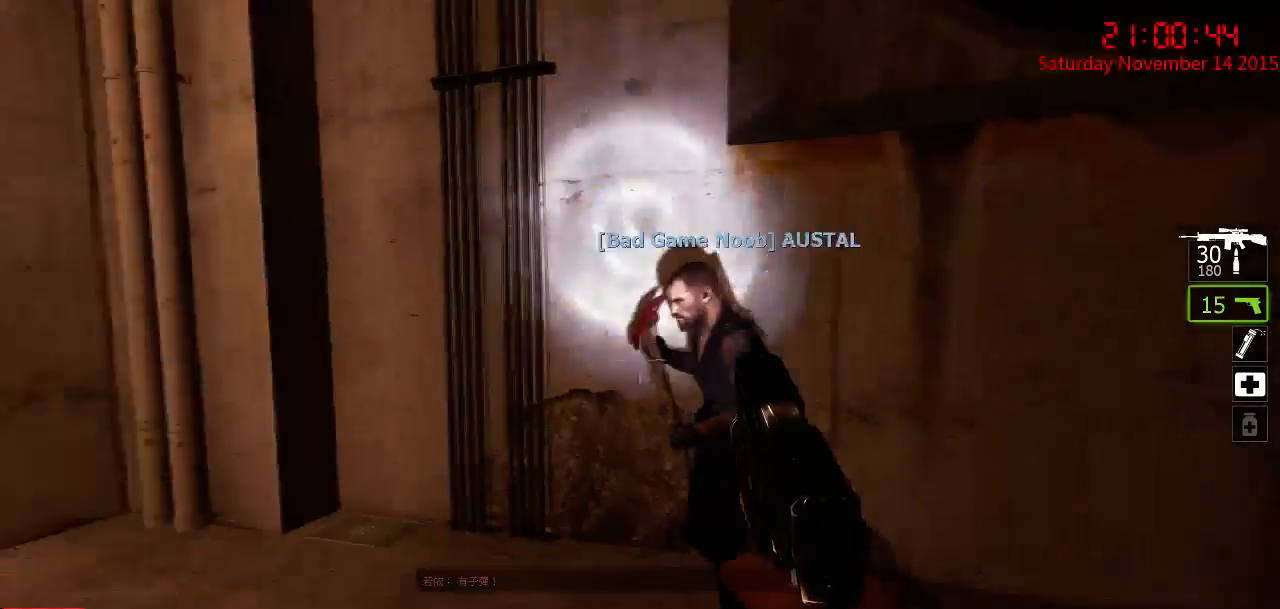
{"keys": ["q"], "mouse": [], "events": [[467, "q", "down"]]}
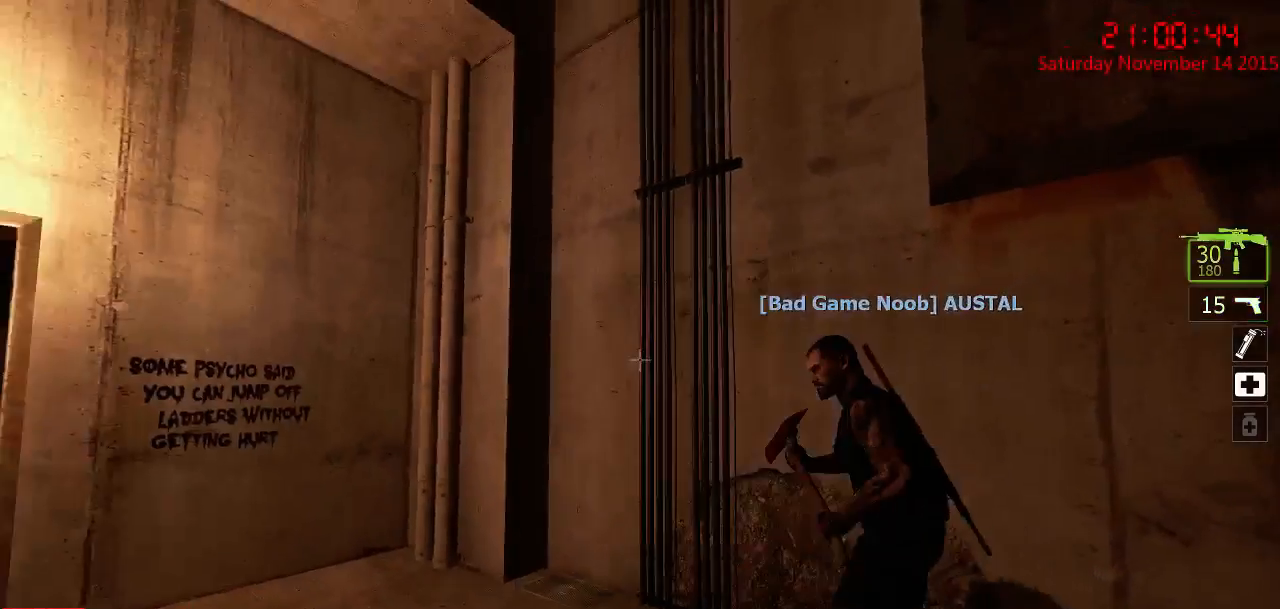
{"keys": [], "mouse": [], "events": [[33, "q", "up"]]}
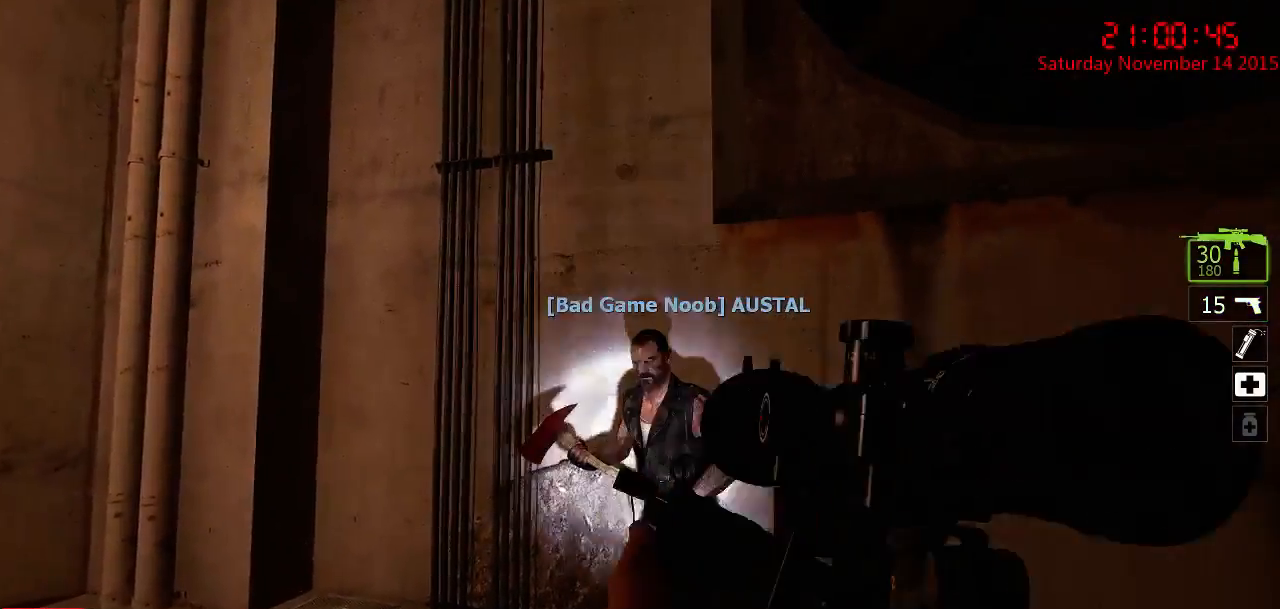
{"keys": [], "mouse": [], "events": []}
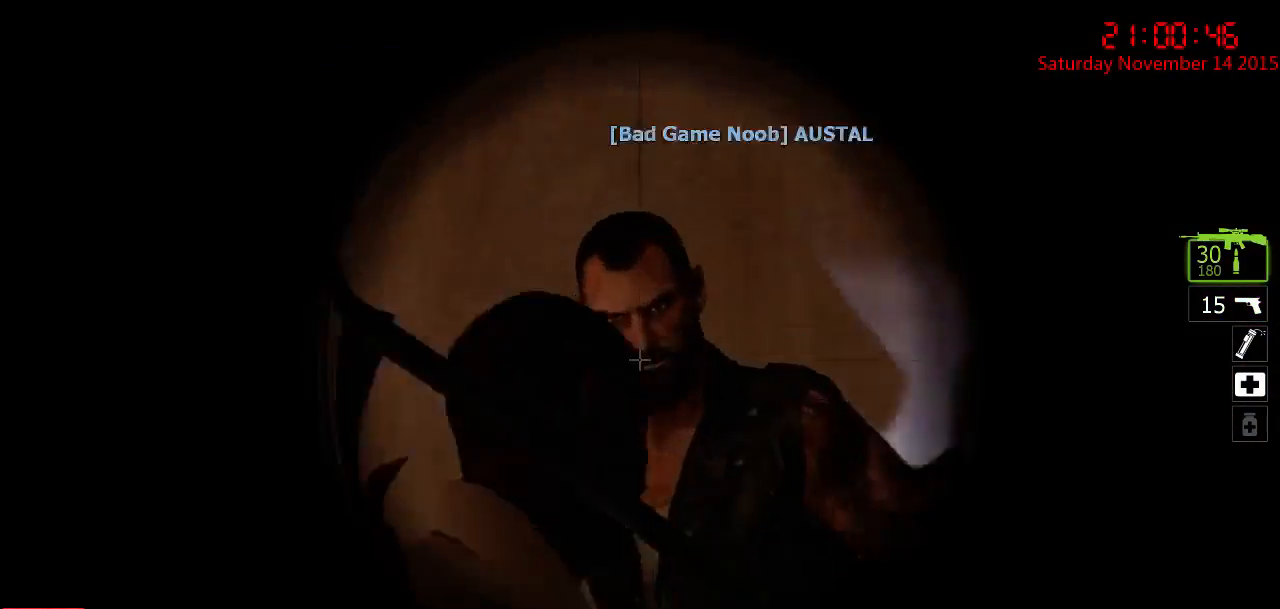
{"keys": [], "mouse": [], "events": []}
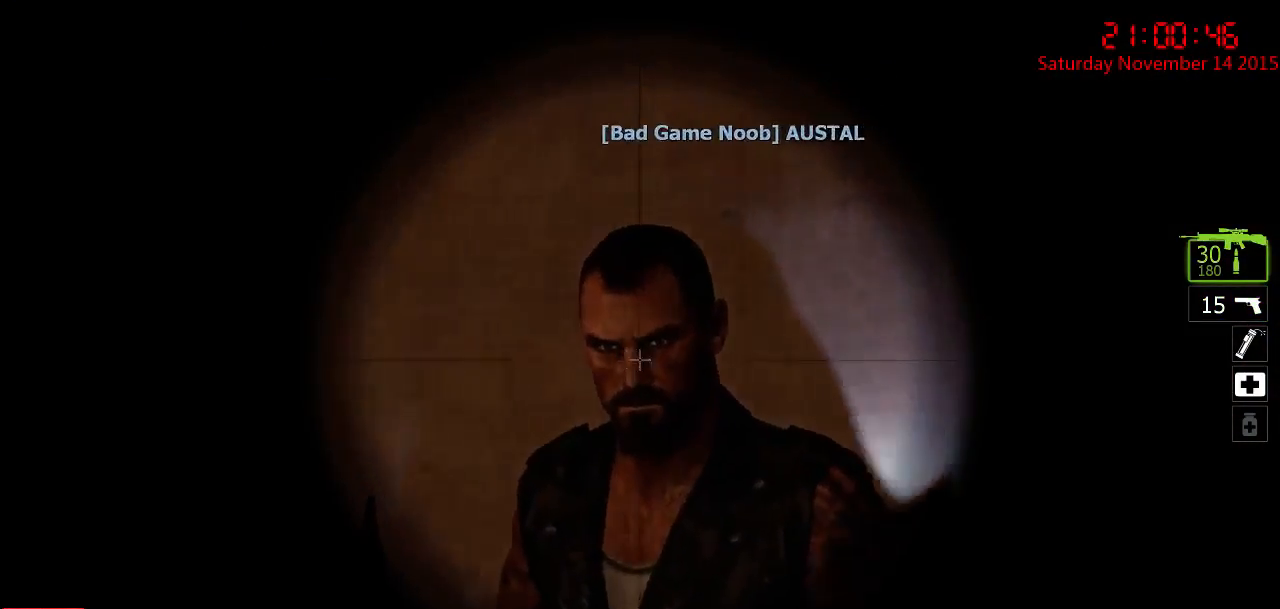
{"keys": ["w"], "mouse": [], "events": [[367, "q", "down"], [417, "w", "down"], [483, "q", "up"]]}
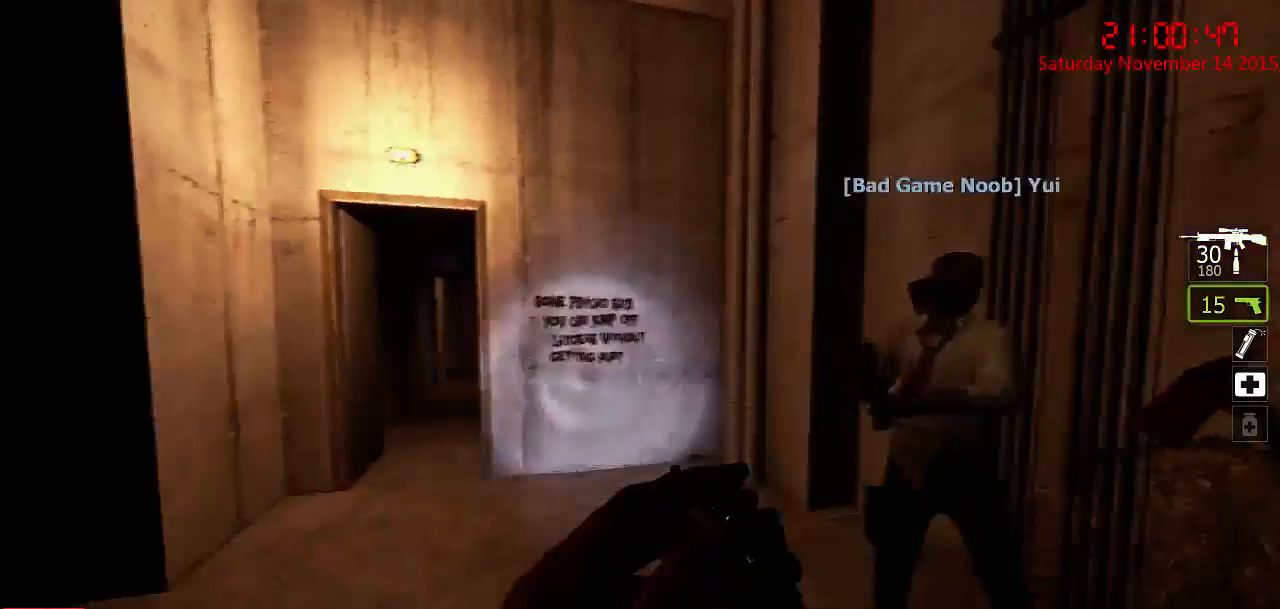
{"keys": ["w"], "mouse": [], "events": [[283, "a", "down"], [450, "a", "up"]]}
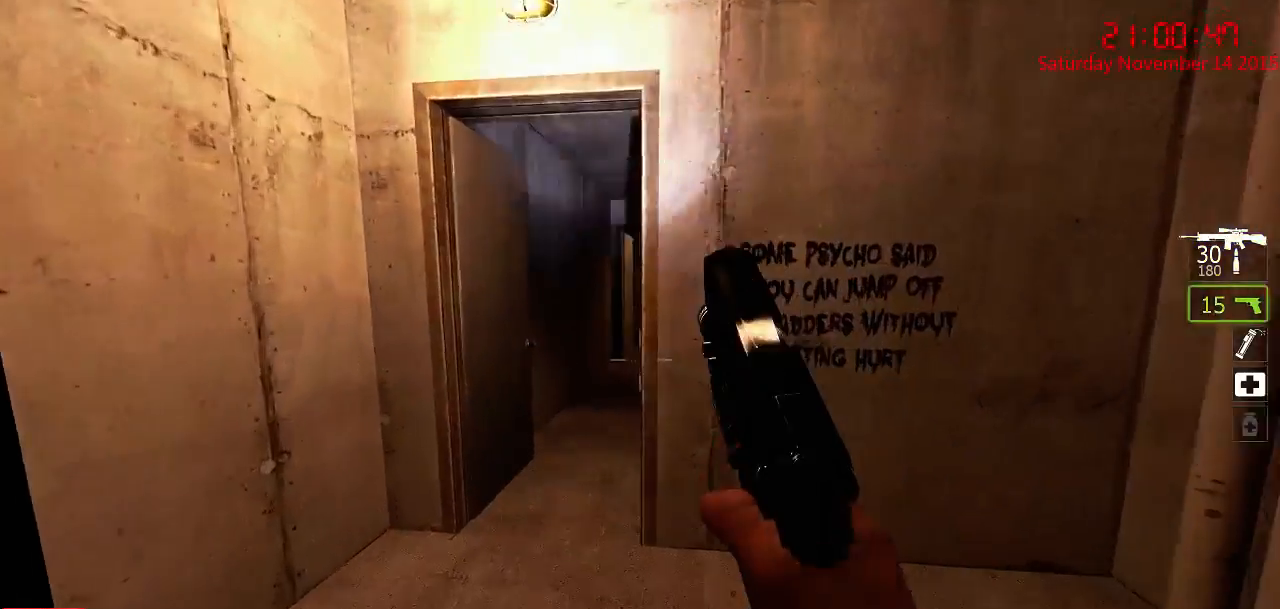
{"keys": ["w"], "mouse": [], "events": [[83, "q", "down"], [150, "q", "up"], [150, "w", "up"], [250, "a", "down"], [300, "w", "down"], [367, "a", "up"]]}
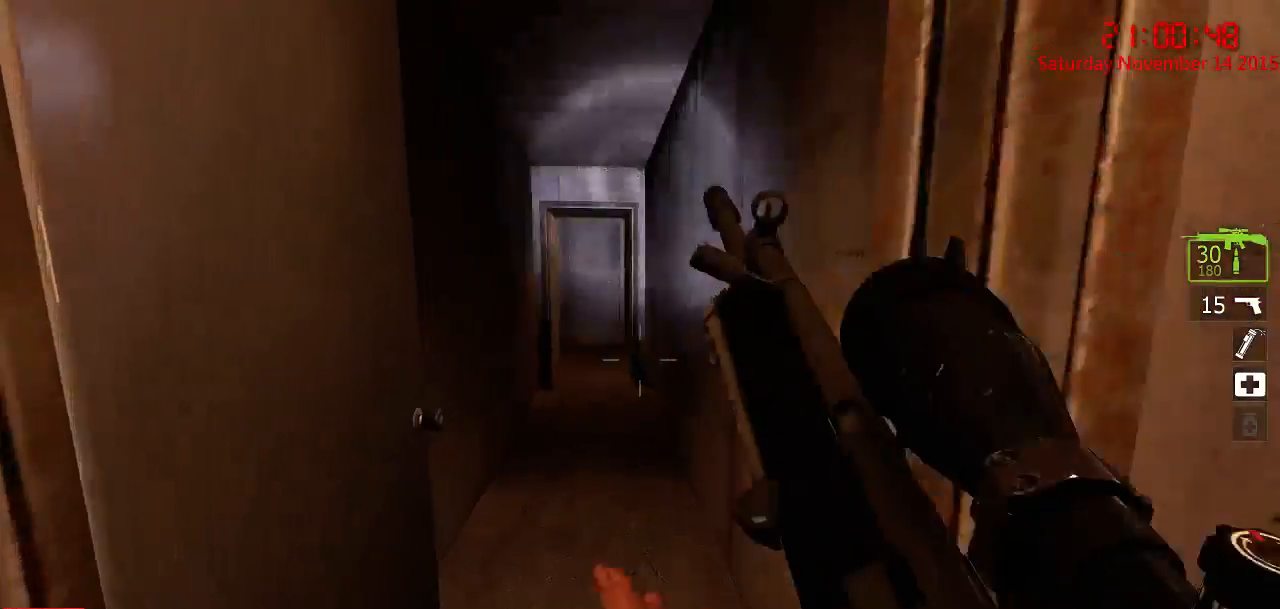
{"keys": ["w"], "mouse": [], "events": [[33, "d", "down"], [133, "d", "up"], [200, "a", "down"], [300, "w", "up"], [400, "a", "up"], [433, "w", "down"]]}
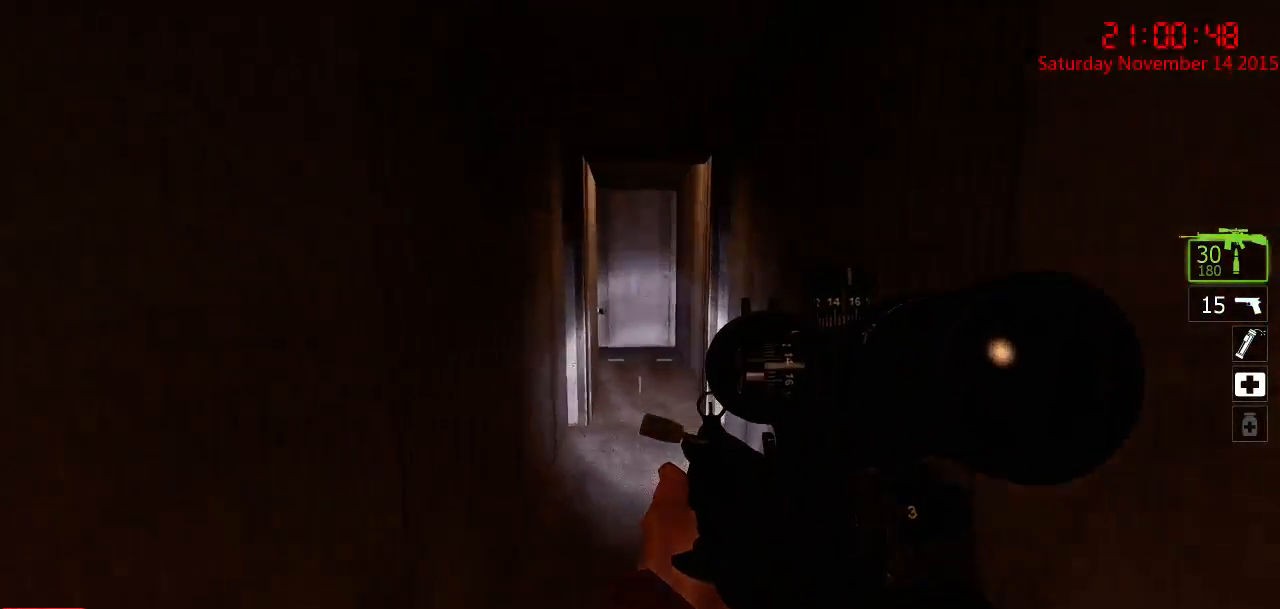
{"keys": ["w"], "mouse": [], "events": [[417, "a", "down"], [483, "a", "up"]]}
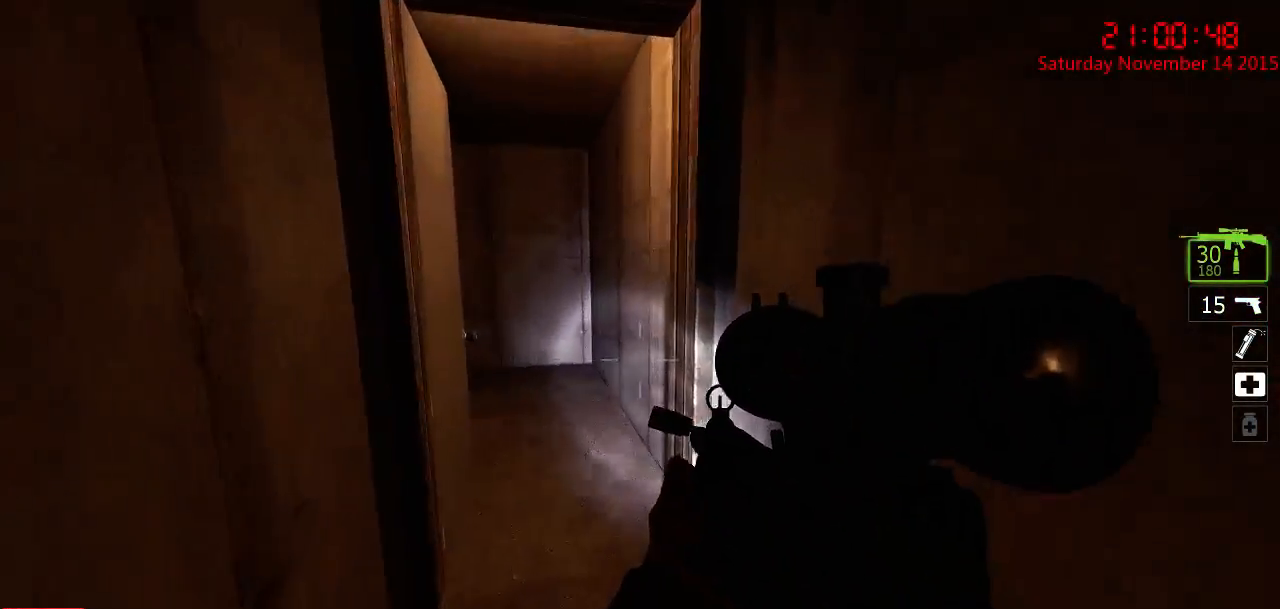
{"keys": ["d", "w"], "mouse": [], "events": [[50, "w", "up"], [183, "d", "down"], [183, "w", "down"]]}